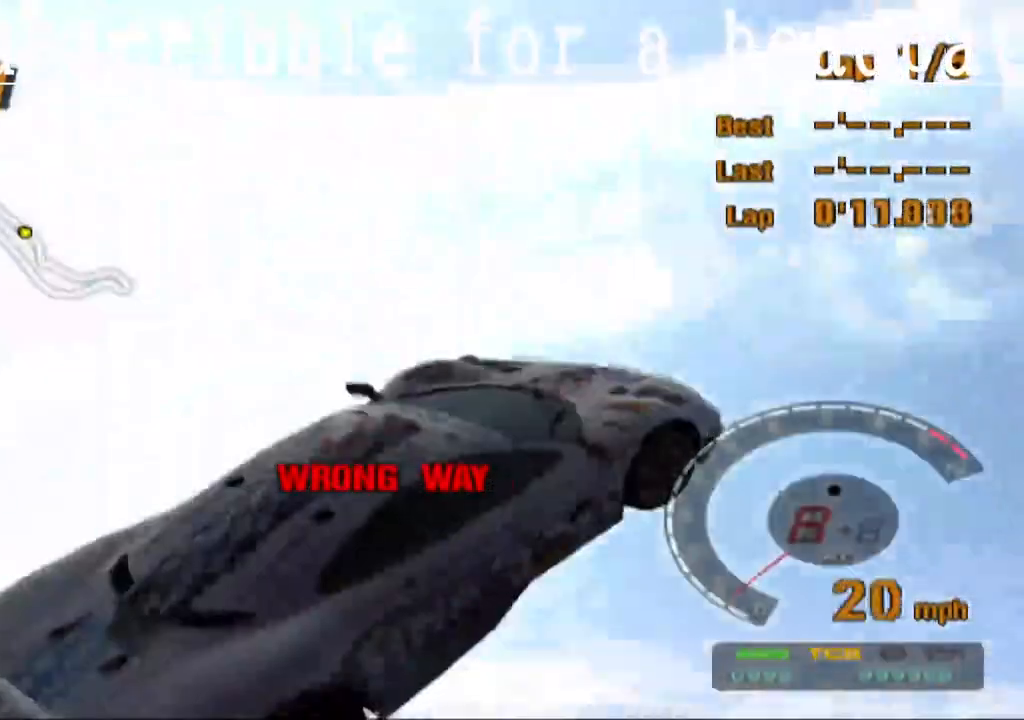
Gameplay with a controller (PlayStation layout); each line is a JSON object with the inputs held at the frame after it. "events" lists button and stick changes between this image and that frame as [ms after this image, input, new state], when the widget could be followed in between.
{"buttons": ["L1"], "left_stick": "center", "right_stick": "center", "events": [[433, "L1", "down"]]}
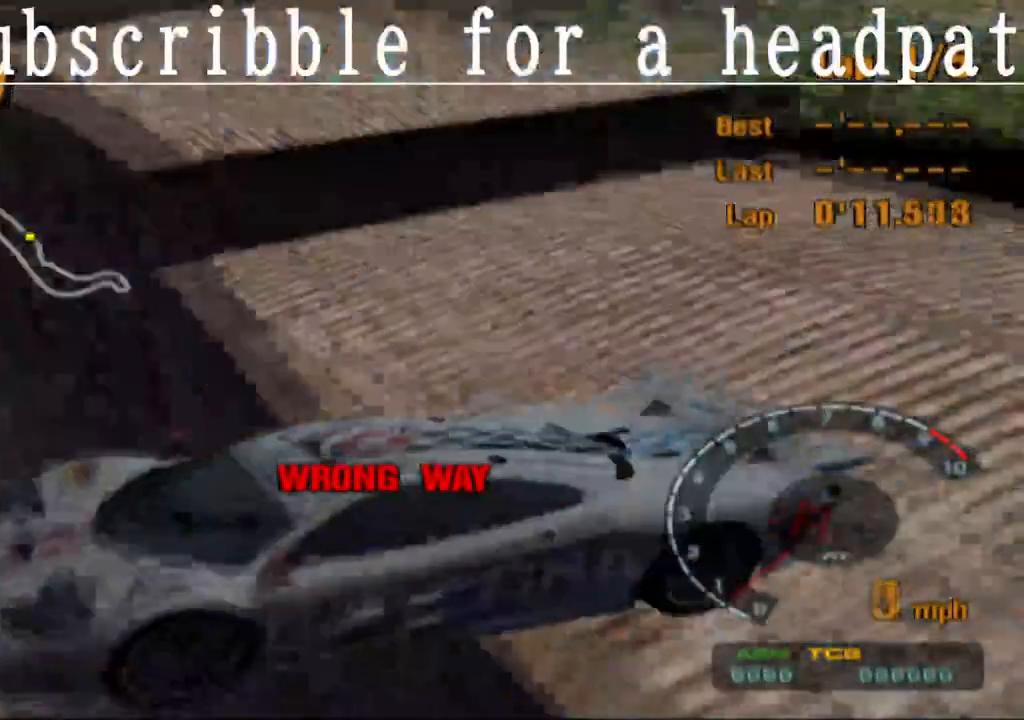
{"buttons": ["L1"], "left_stick": "center", "right_stick": "center", "events": []}
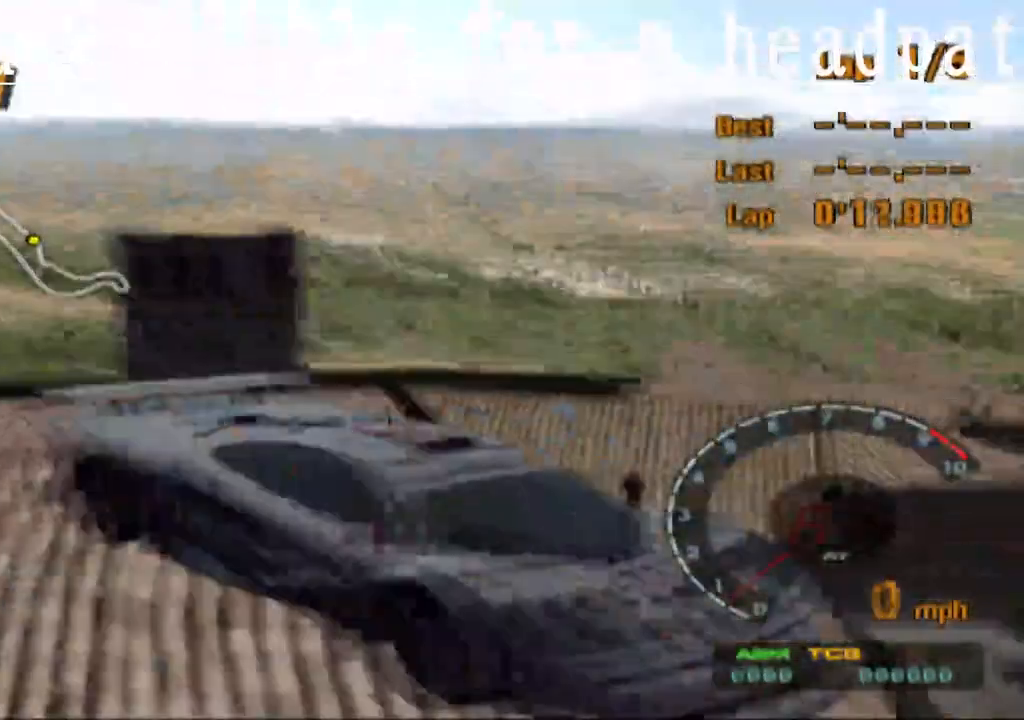
{"buttons": ["L1"], "left_stick": "center", "right_stick": "center", "events": []}
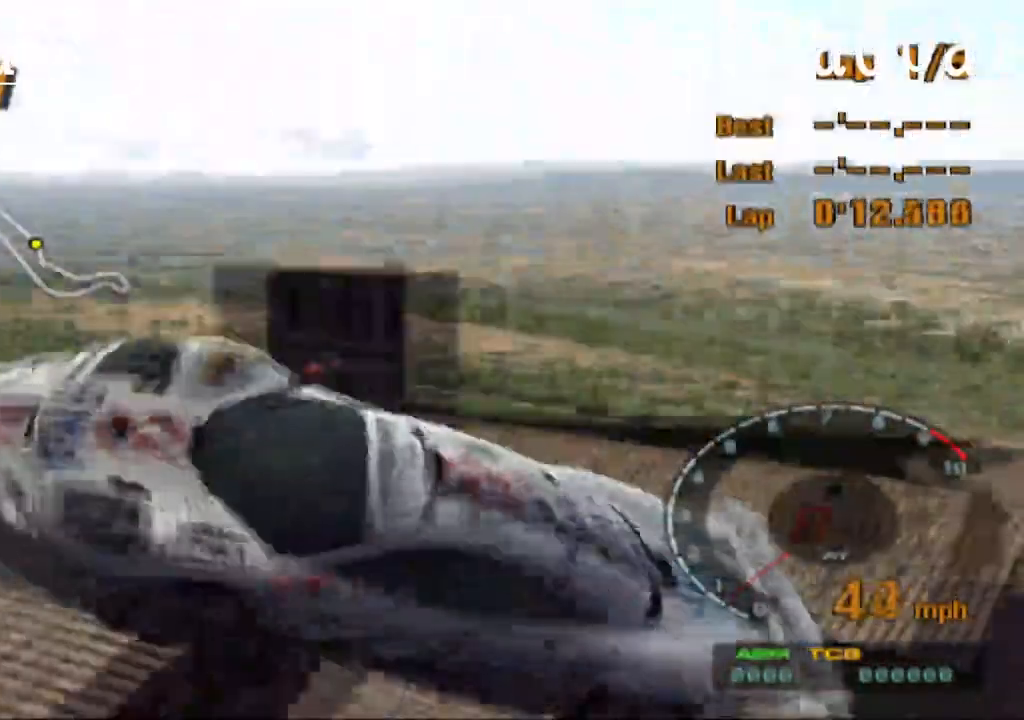
{"buttons": ["L1"], "left_stick": "center", "right_stick": "center", "events": []}
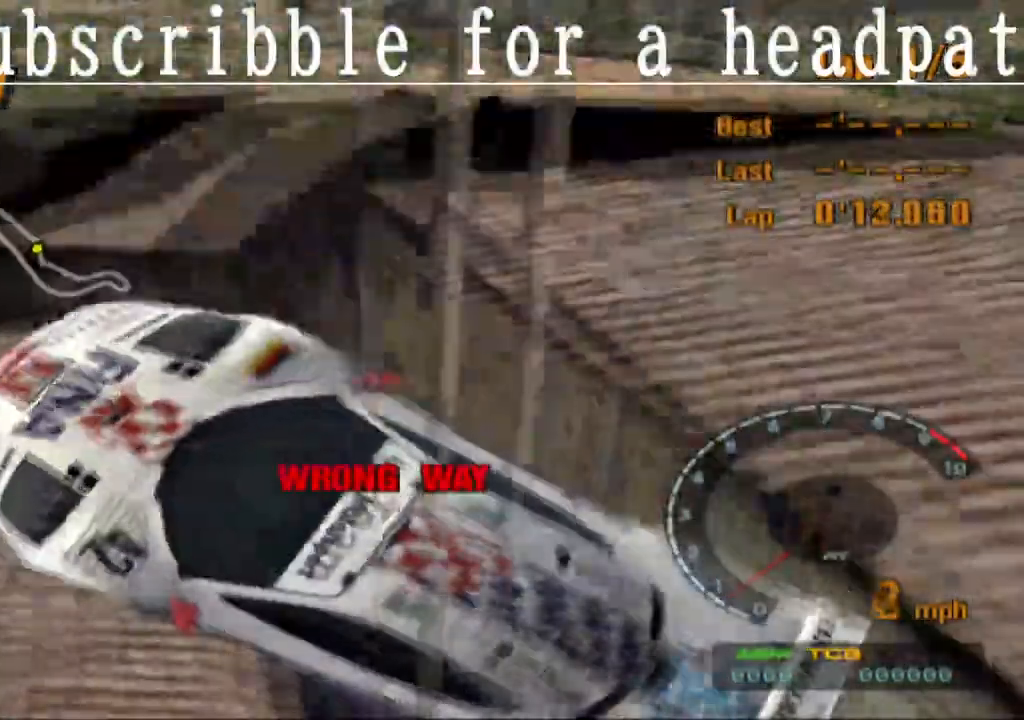
{"buttons": ["L1"], "left_stick": "center", "right_stick": "center", "events": []}
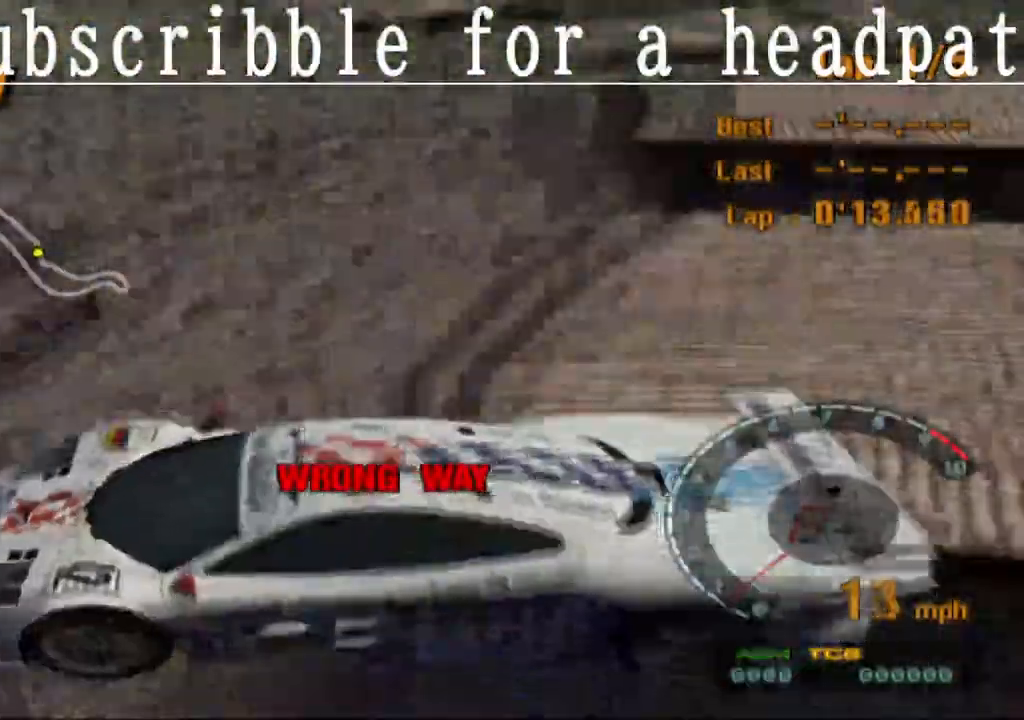
{"buttons": ["L1"], "left_stick": "center", "right_stick": "center", "events": []}
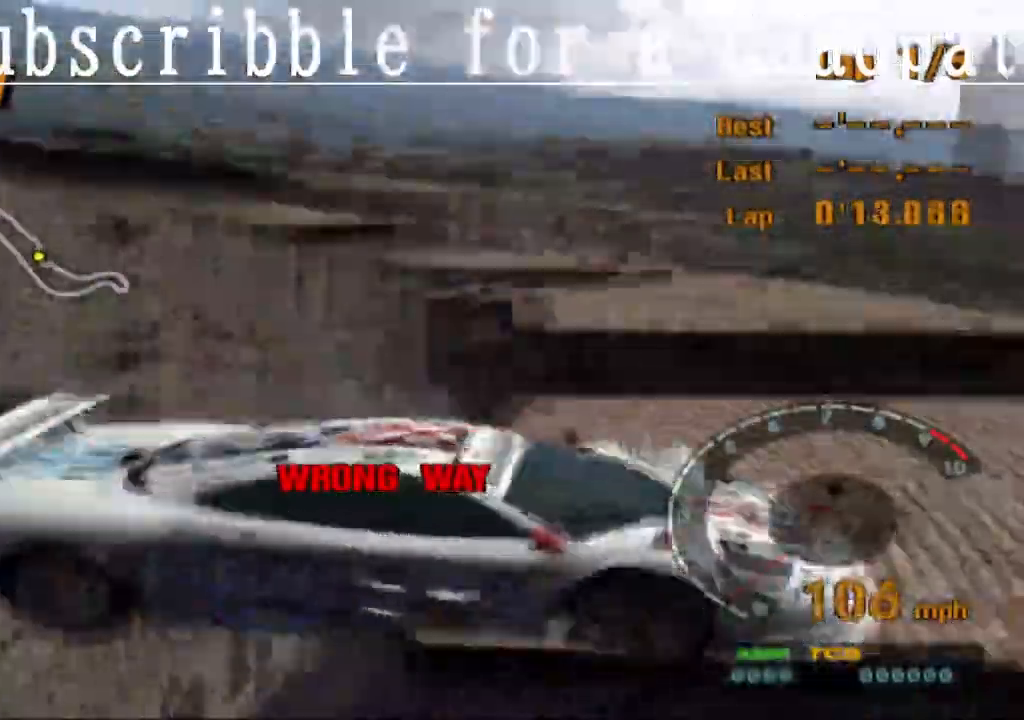
{"buttons": ["L1"], "left_stick": "center", "right_stick": "center", "events": []}
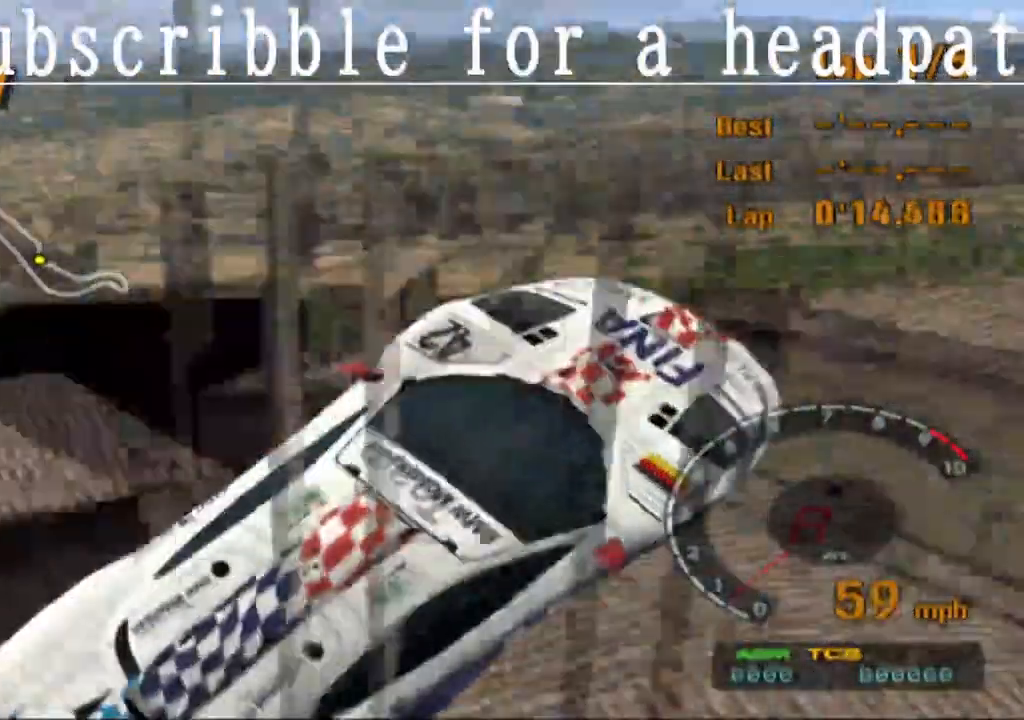
{"buttons": ["L1"], "left_stick": "center", "right_stick": "center", "events": []}
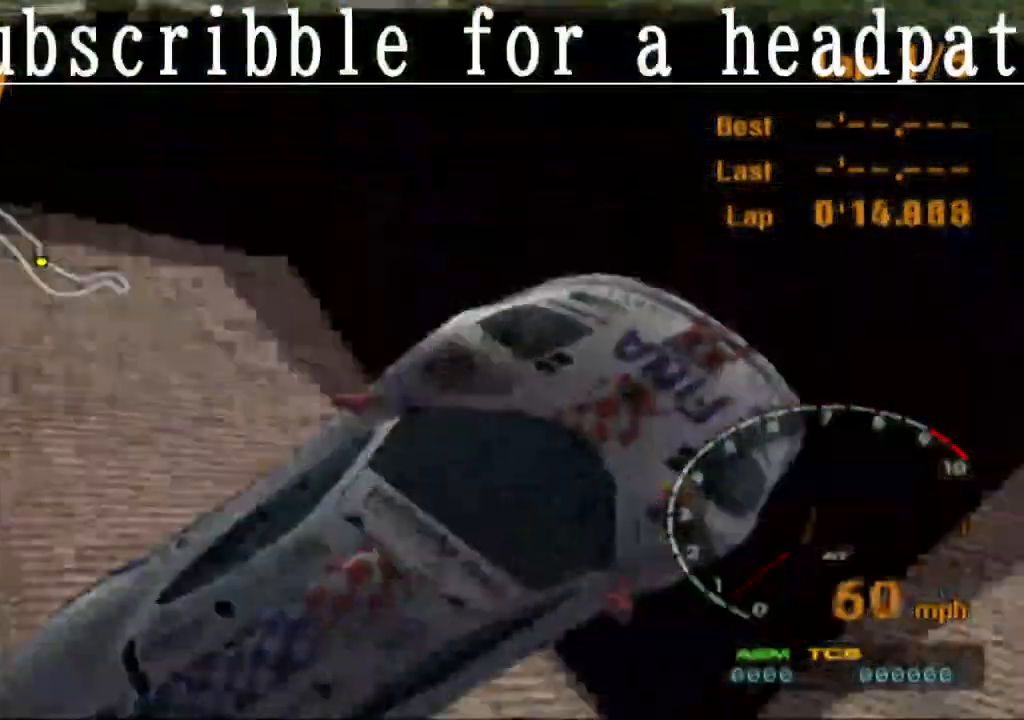
{"buttons": [], "left_stick": "center", "right_stick": "center", "events": [[183, "L1", "up"]]}
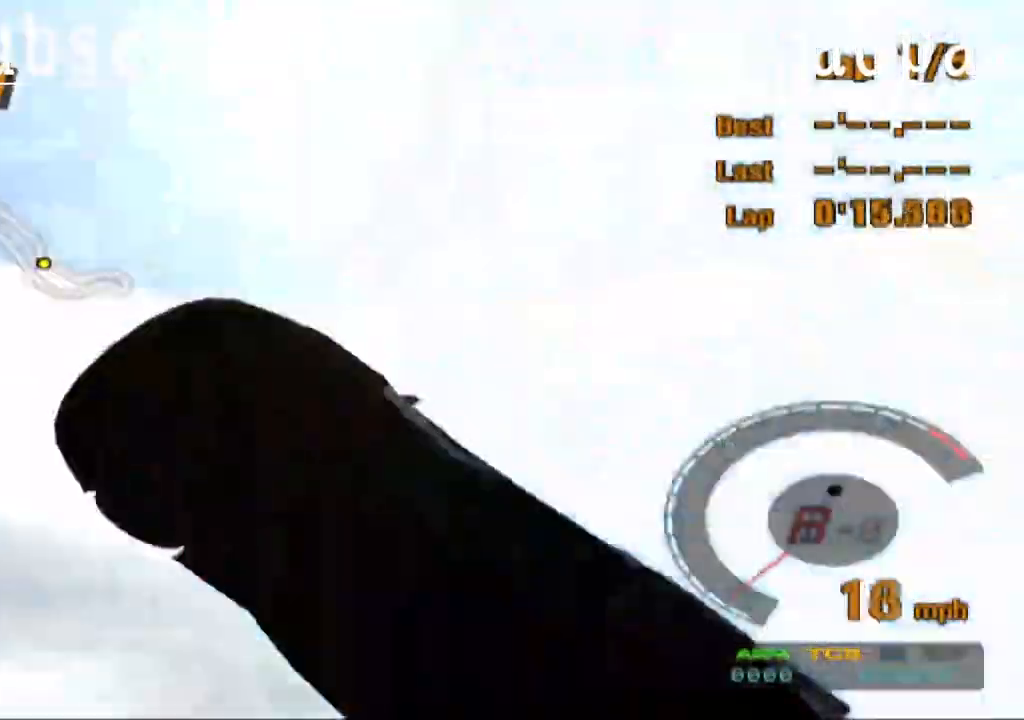
{"buttons": ["L1"], "left_stick": "center", "right_stick": "center", "events": [[317, "L1", "down"]]}
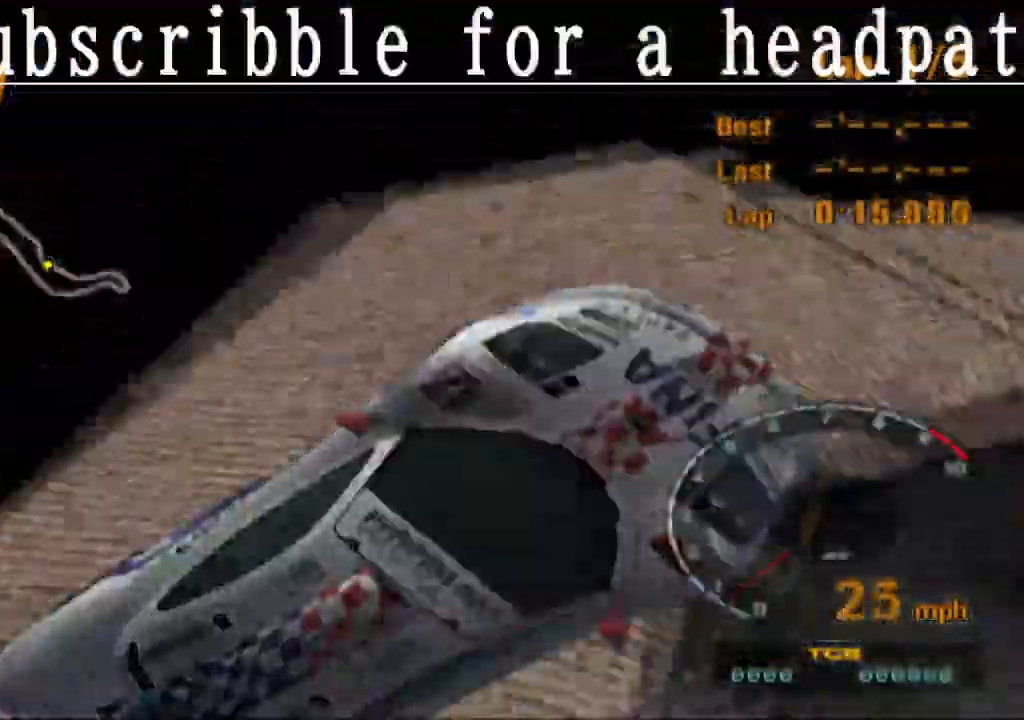
{"buttons": ["L1"], "left_stick": "center", "right_stick": "center", "events": []}
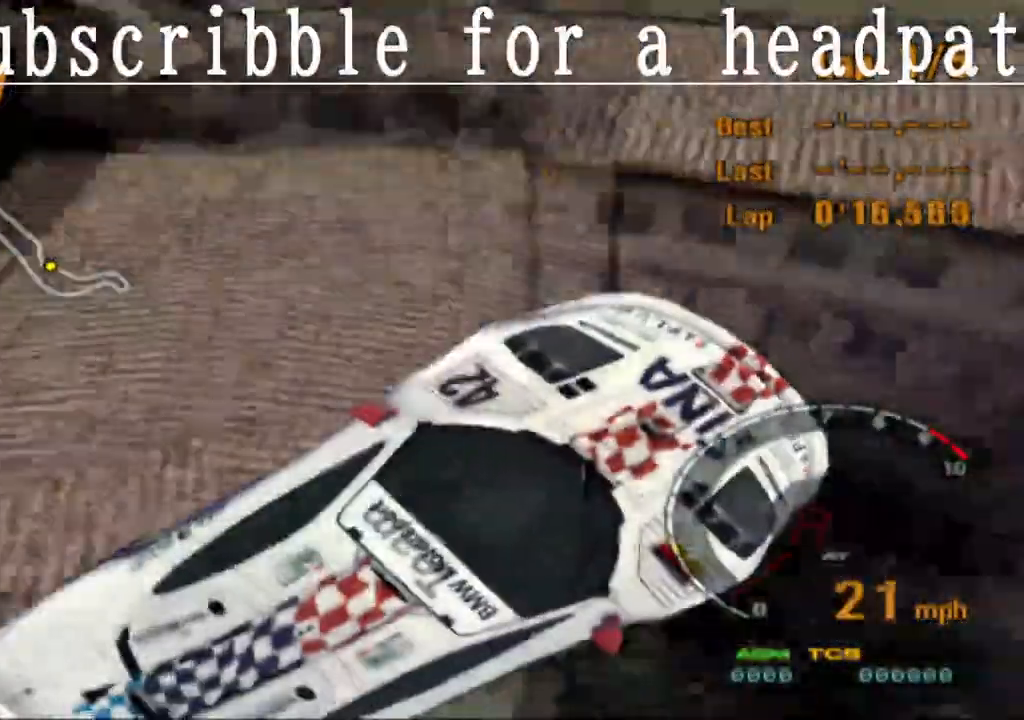
{"buttons": ["SQUARE", "L1"], "left_stick": "center", "right_stick": "center", "events": [[250, "SQUARE", "down"]]}
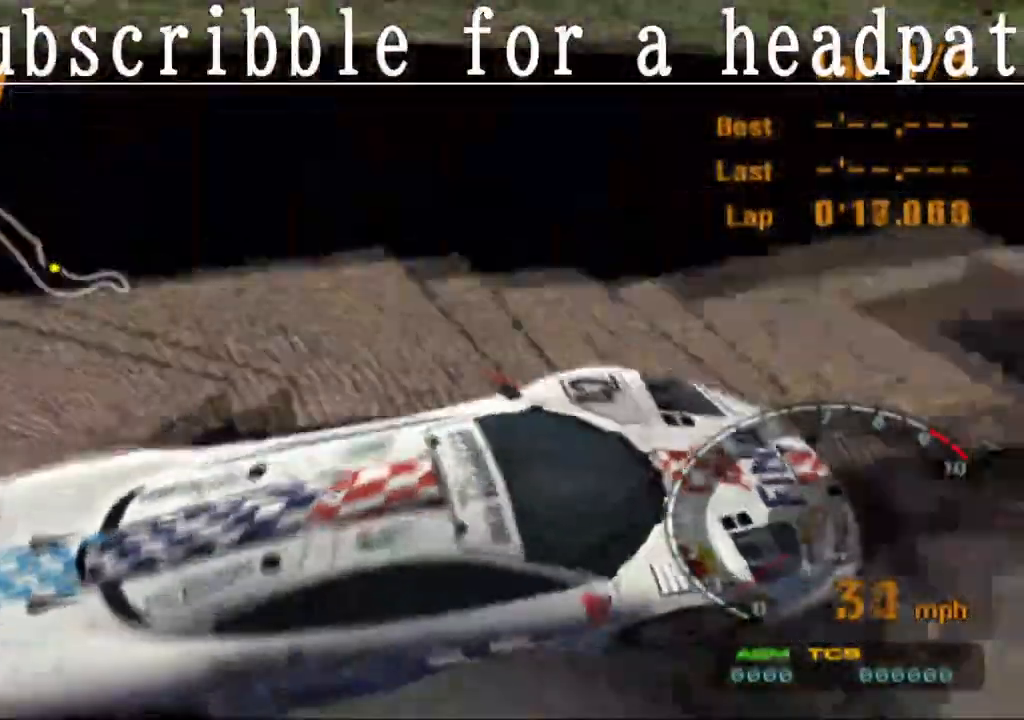
{"buttons": ["SQUARE", "L1"], "left_stick": "center", "right_stick": "center"}
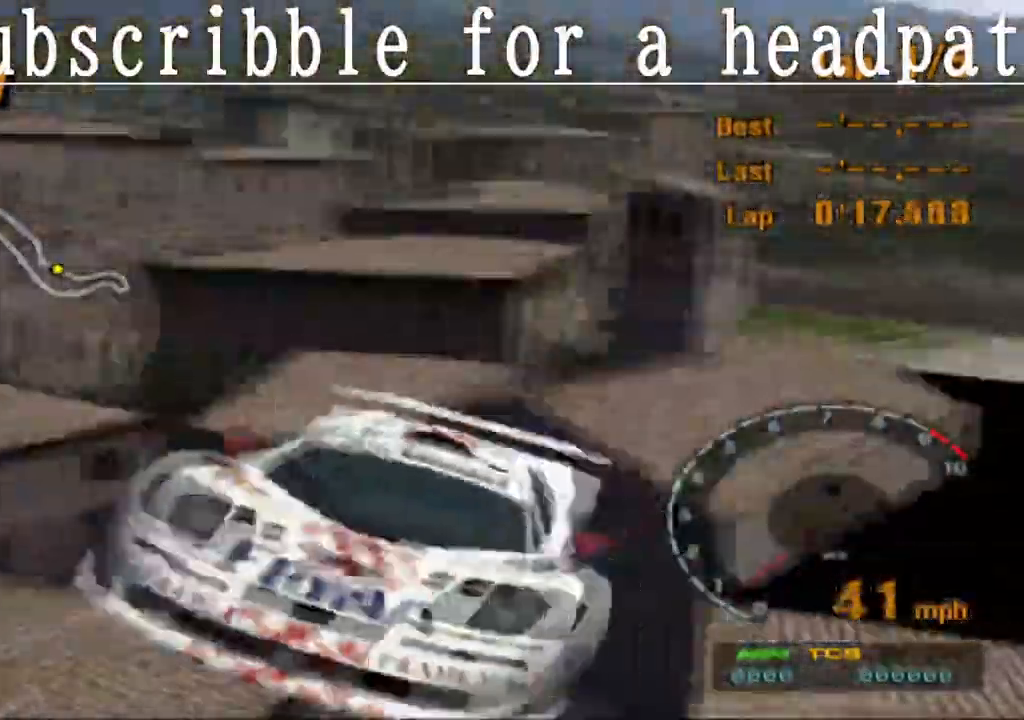
{"buttons": ["SQUARE", "L1"], "left_stick": "center", "right_stick": "center", "events": []}
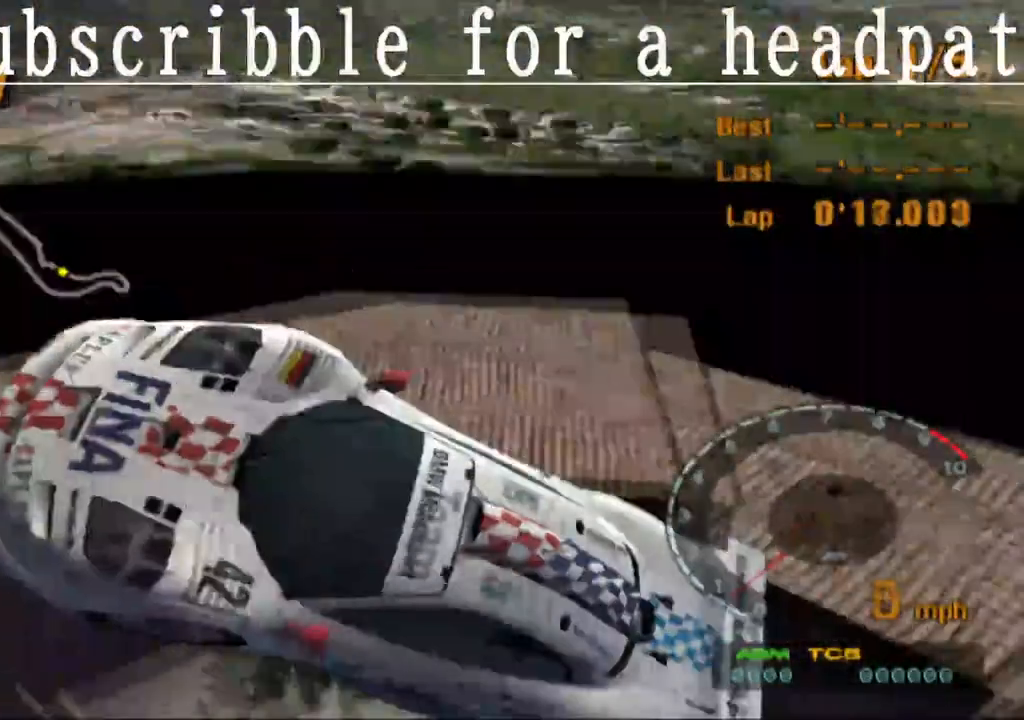
{"buttons": ["SQUARE", "L1"], "left_stick": "center", "right_stick": "center", "events": []}
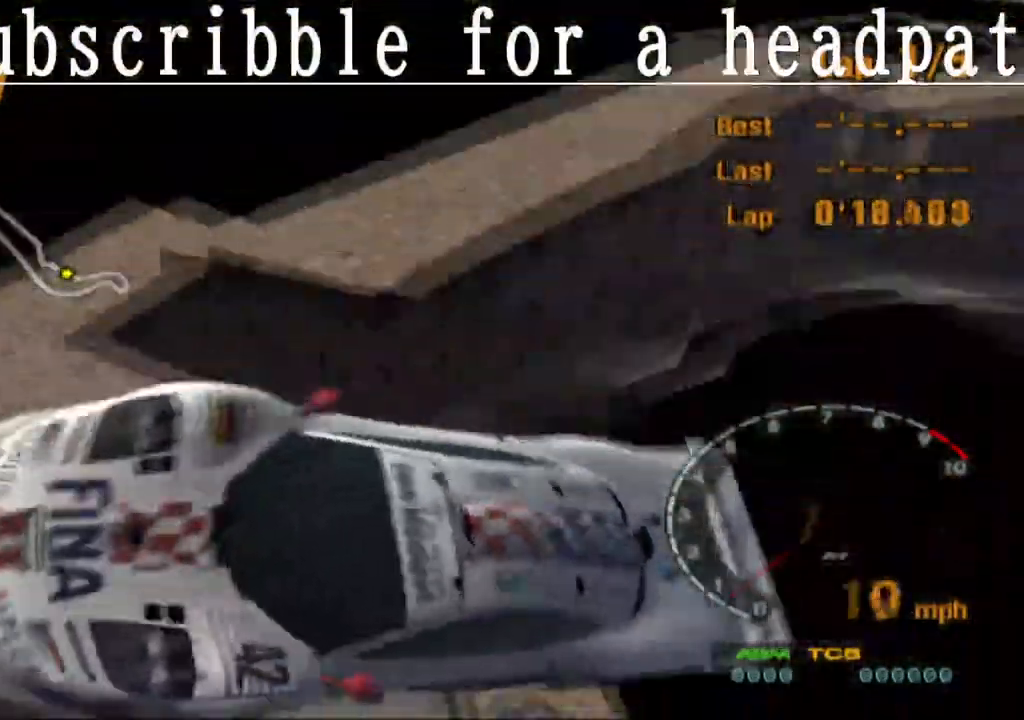
{"buttons": ["SQUARE", "L1"], "left_stick": "center", "right_stick": "center", "events": []}
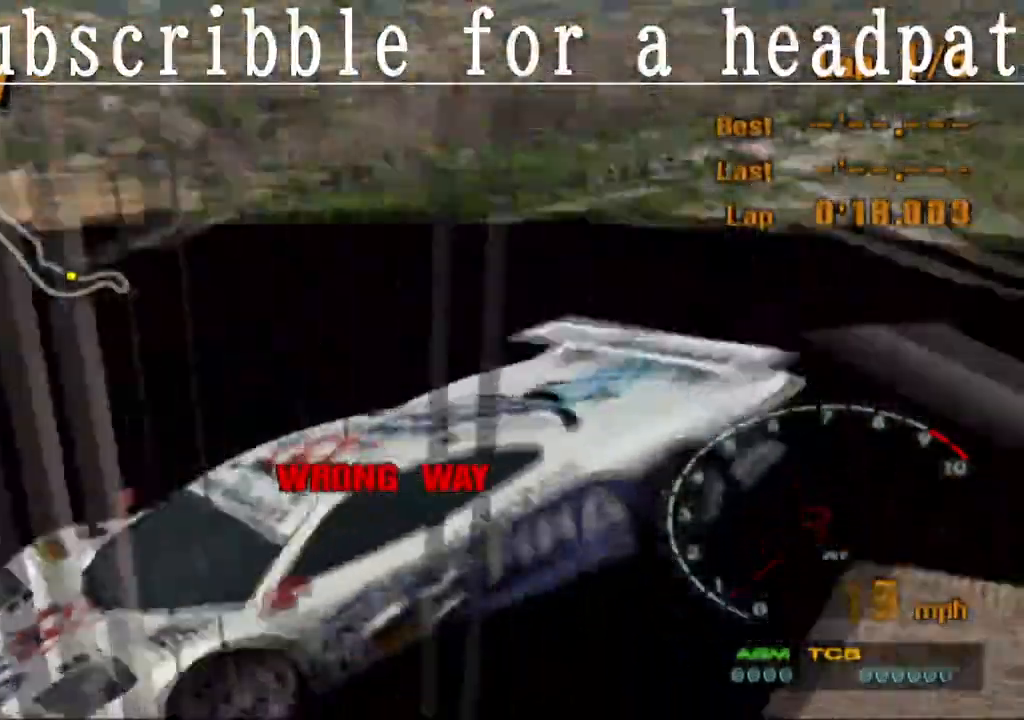
{"buttons": ["SQUARE", "L1"], "left_stick": "center", "right_stick": "center", "events": []}
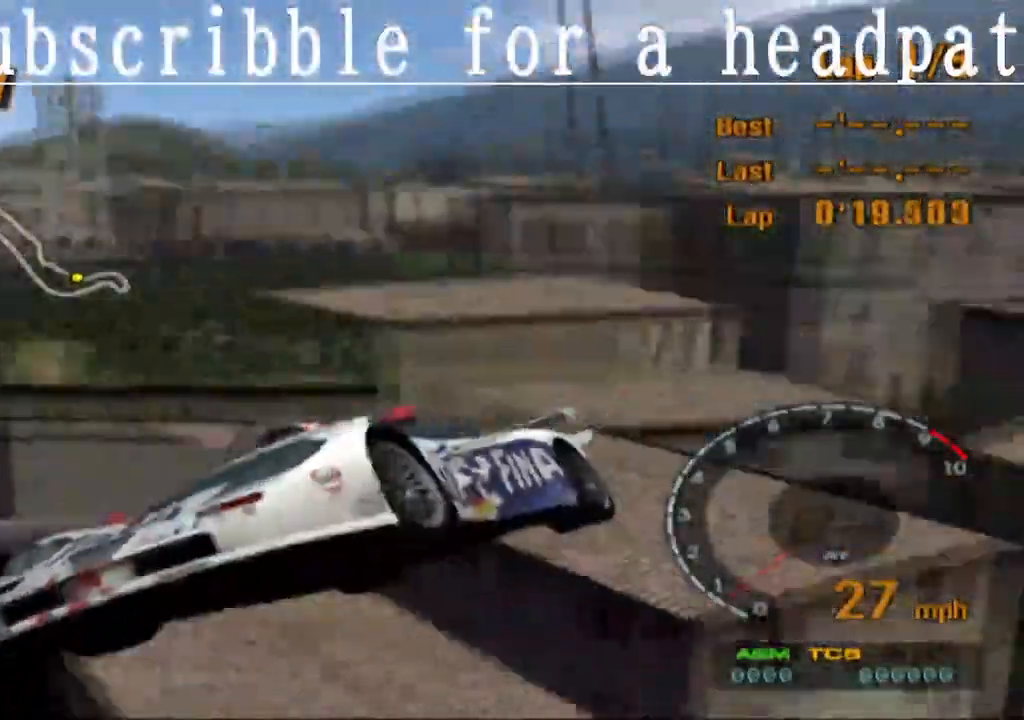
{"buttons": ["SQUARE", "L1"], "left_stick": "center", "right_stick": "center", "events": []}
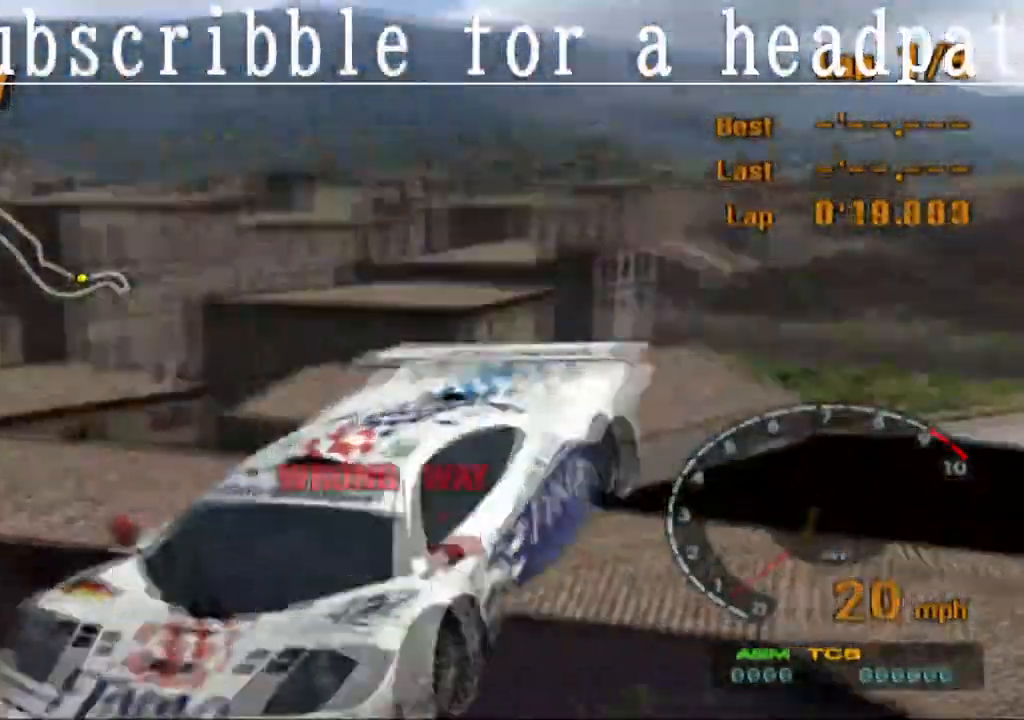
{"buttons": ["SQUARE", "L1"], "left_stick": "center", "right_stick": "center", "events": []}
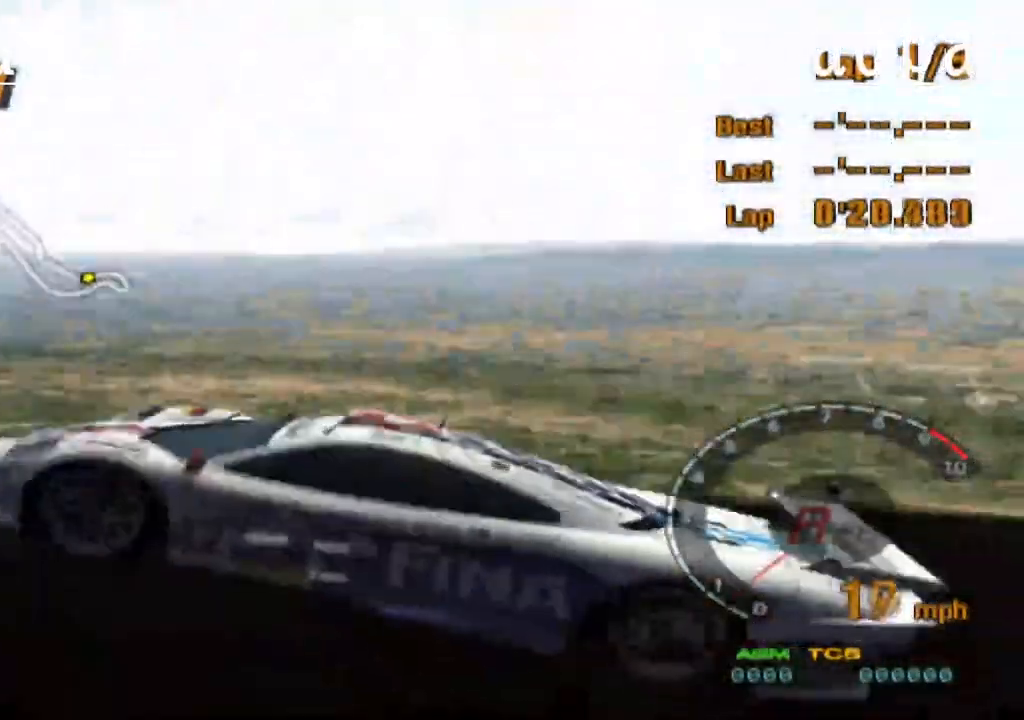
{"buttons": [], "left_stick": "center", "right_stick": "center", "events": [[317, "L1", "up"], [400, "SQUARE", "up"]]}
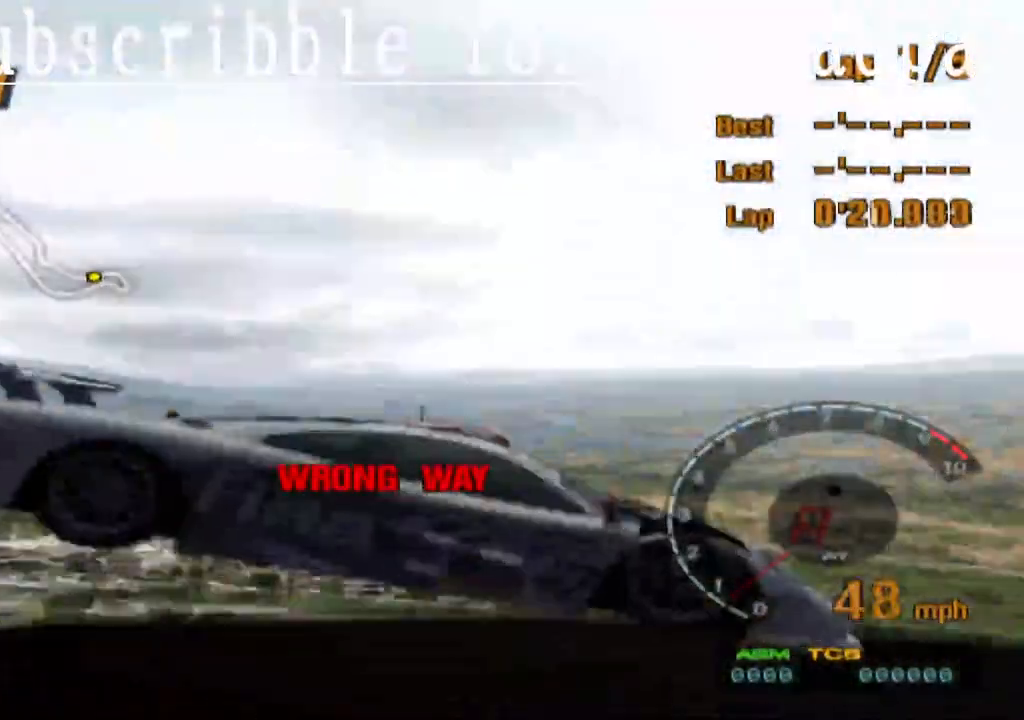
{"buttons": ["R1"], "left_stick": "center", "right_stick": "center", "events": [[433, "R1", "down"]]}
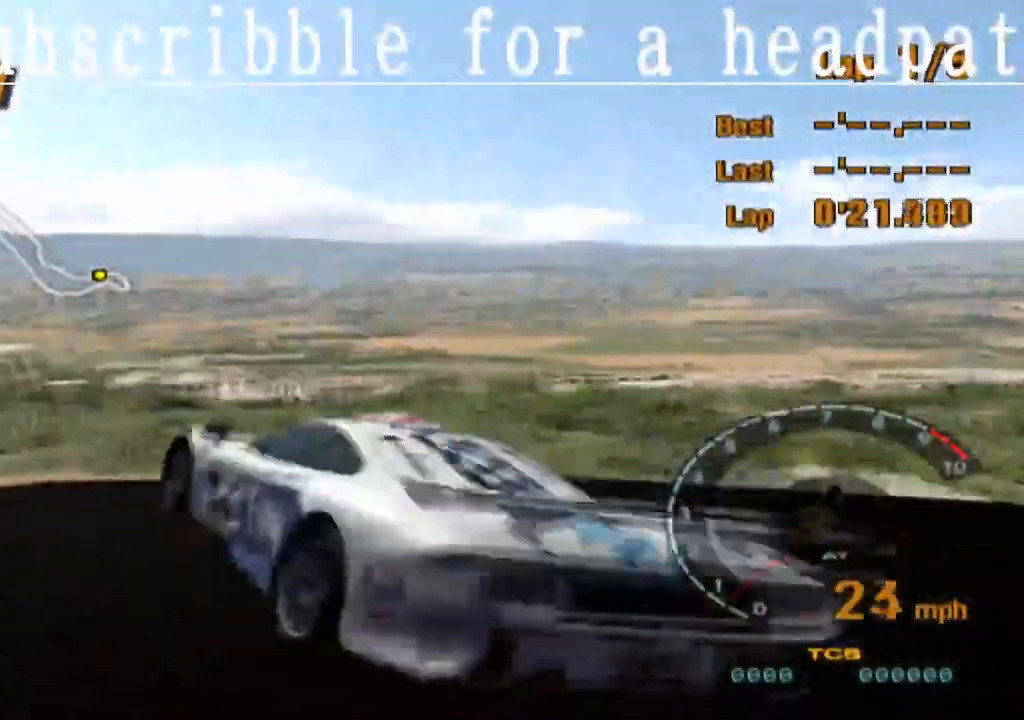
{"buttons": [], "left_stick": "center", "right_stick": "center", "events": [[50, "R1", "up"]]}
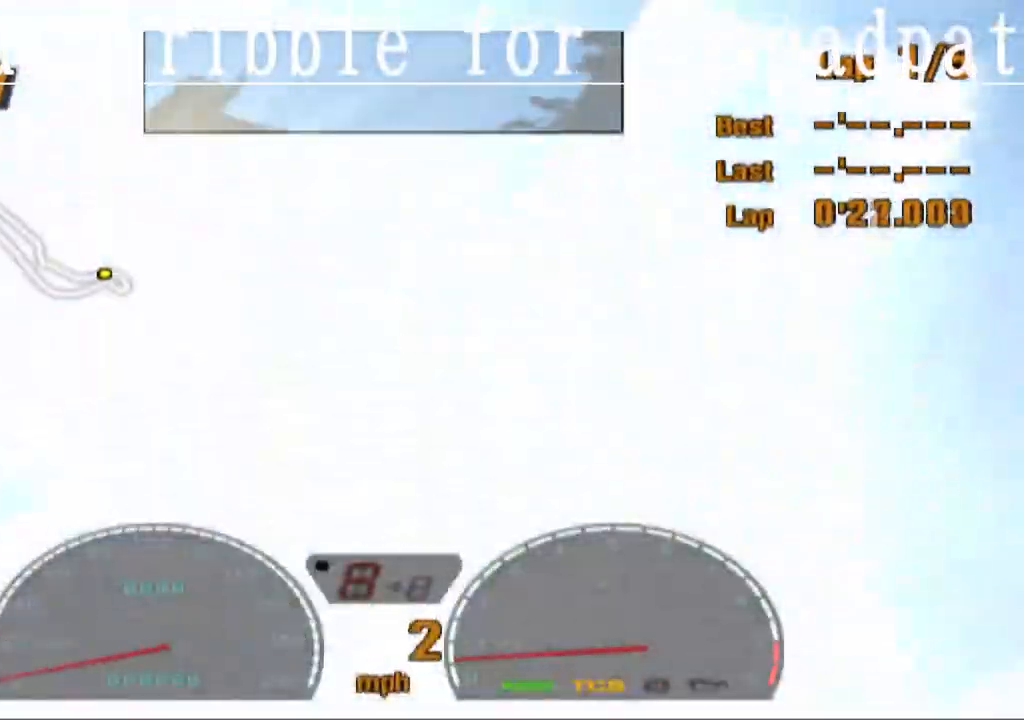
{"buttons": [], "left_stick": "center", "right_stick": "center", "events": []}
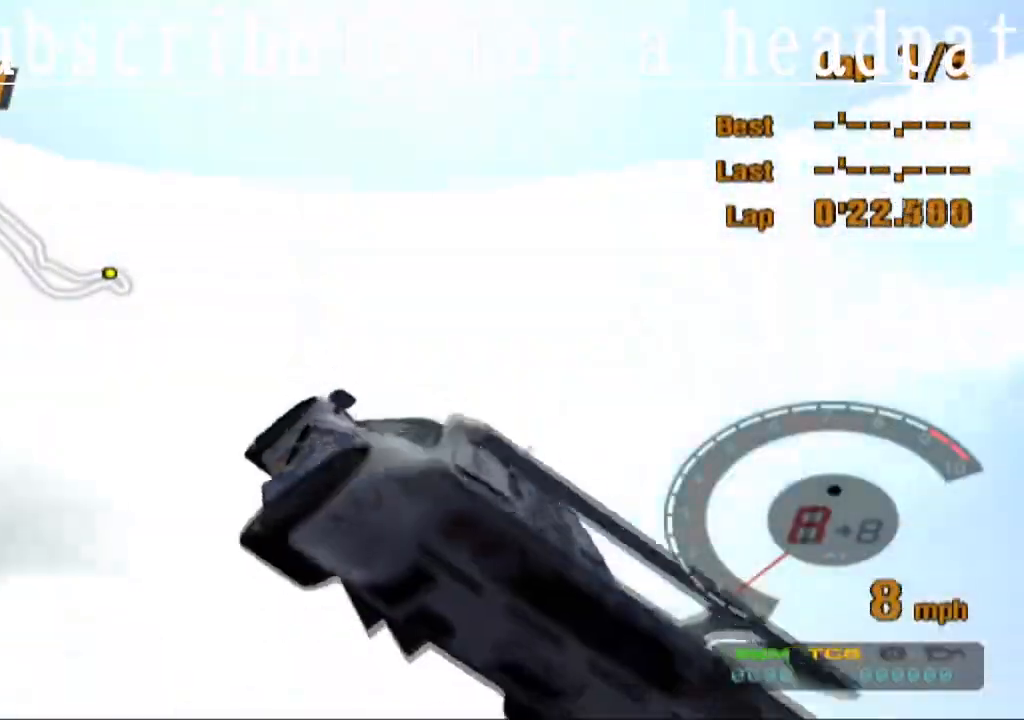
{"buttons": ["L1"], "left_stick": "center", "right_stick": "center", "events": [[400, "L1", "down"]]}
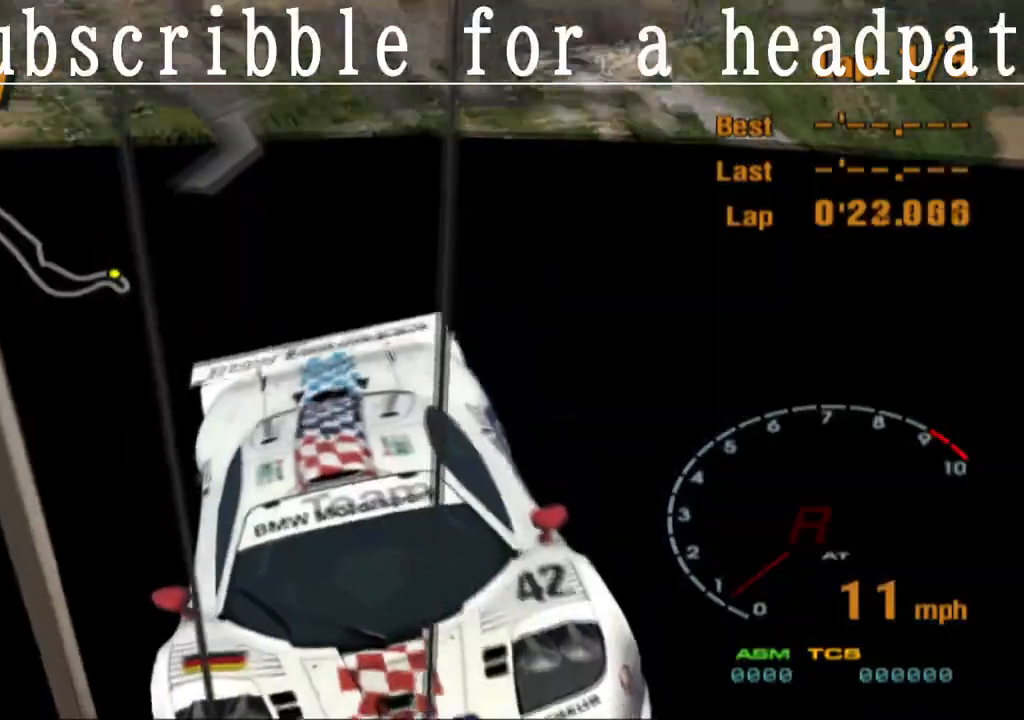
{"buttons": ["L1"], "left_stick": "center", "right_stick": "center"}
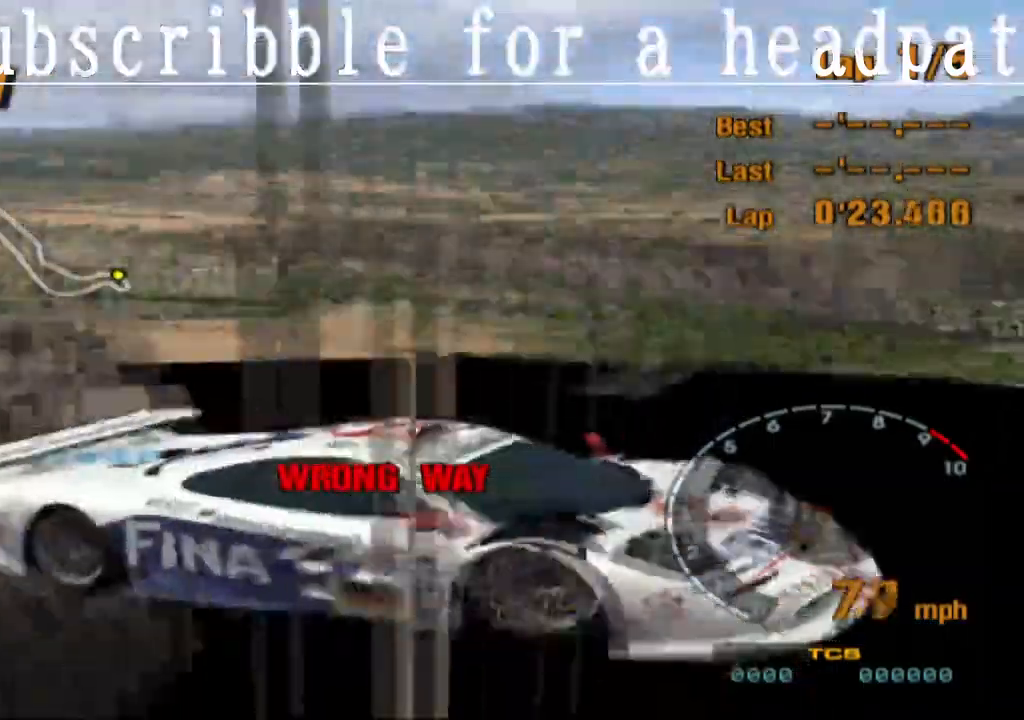
{"buttons": ["L1"], "left_stick": "center", "right_stick": "center", "events": []}
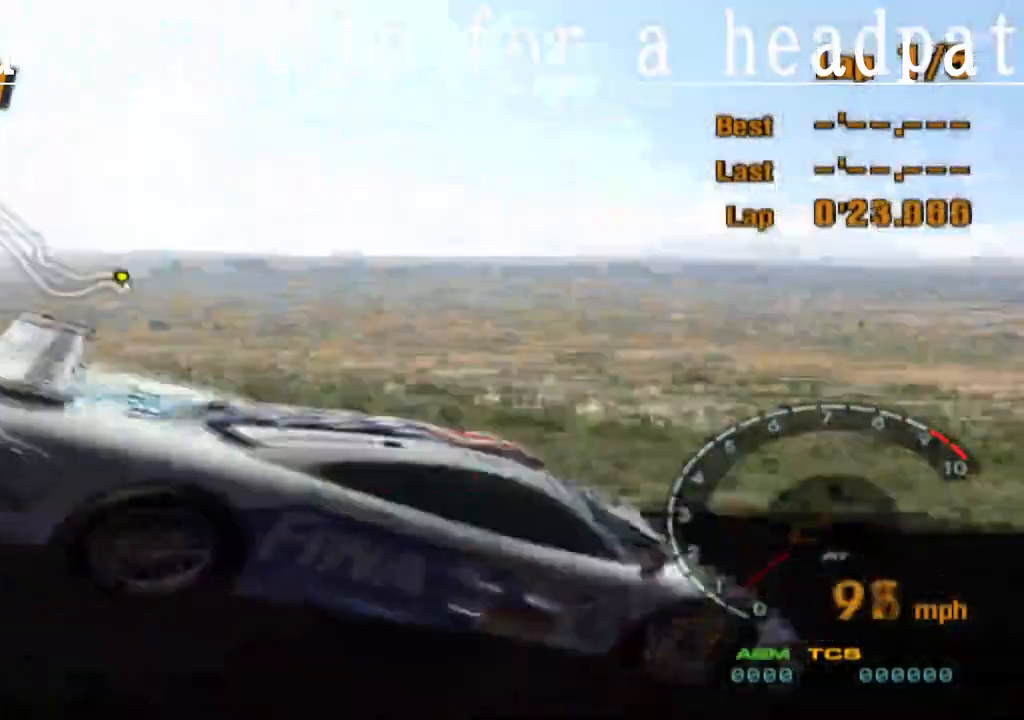
{"buttons": [], "left_stick": "center", "right_stick": "center", "events": [[467, "L1", "up"]]}
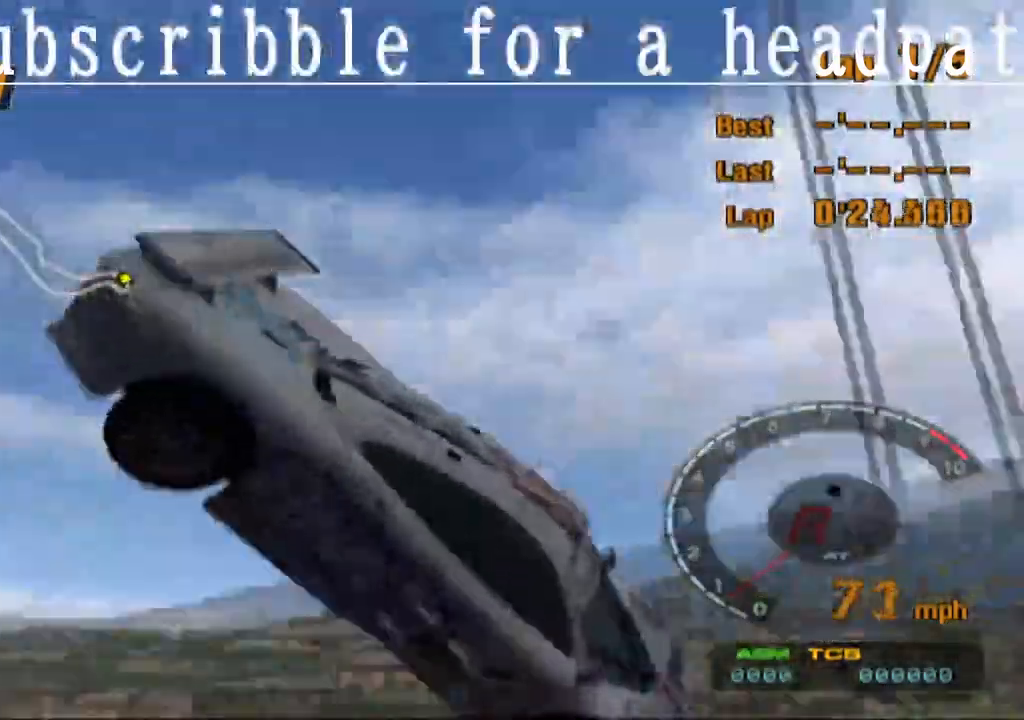
{"buttons": ["CROSS"], "left_stick": "center", "right_stick": "center", "events": [[500, "CROSS", "down"]]}
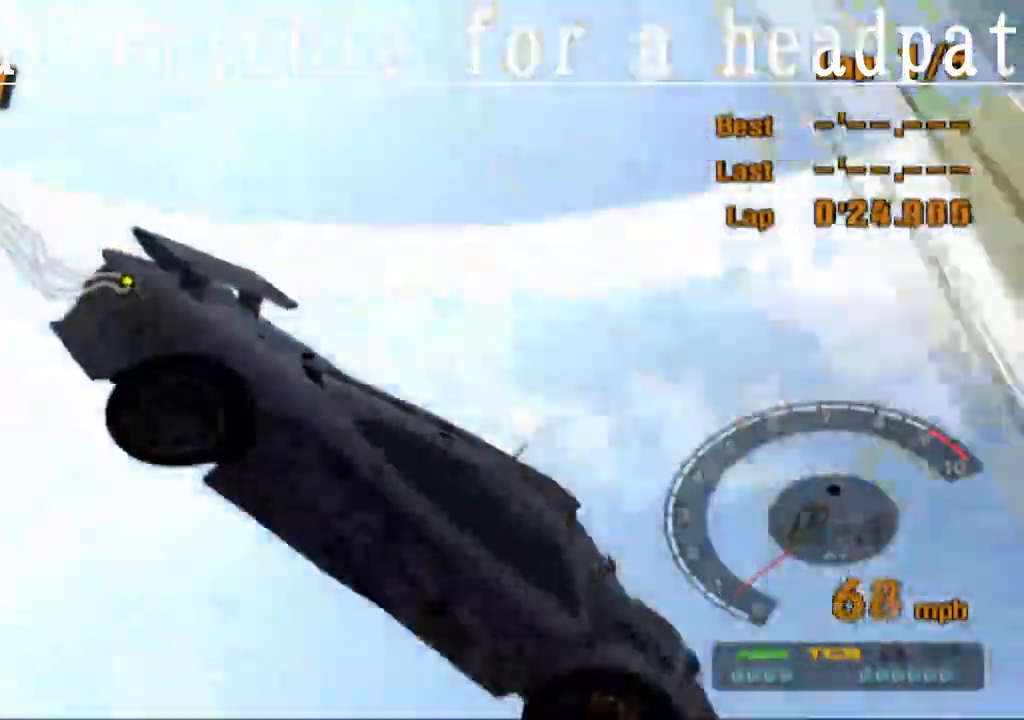
{"buttons": [], "left_stick": "center", "right_stick": "center", "events": [[133, "CROSS", "up"], [200, "CROSS", "down"], [317, "CROSS", "up"], [383, "CROSS", "down"], [500, "CROSS", "up"]]}